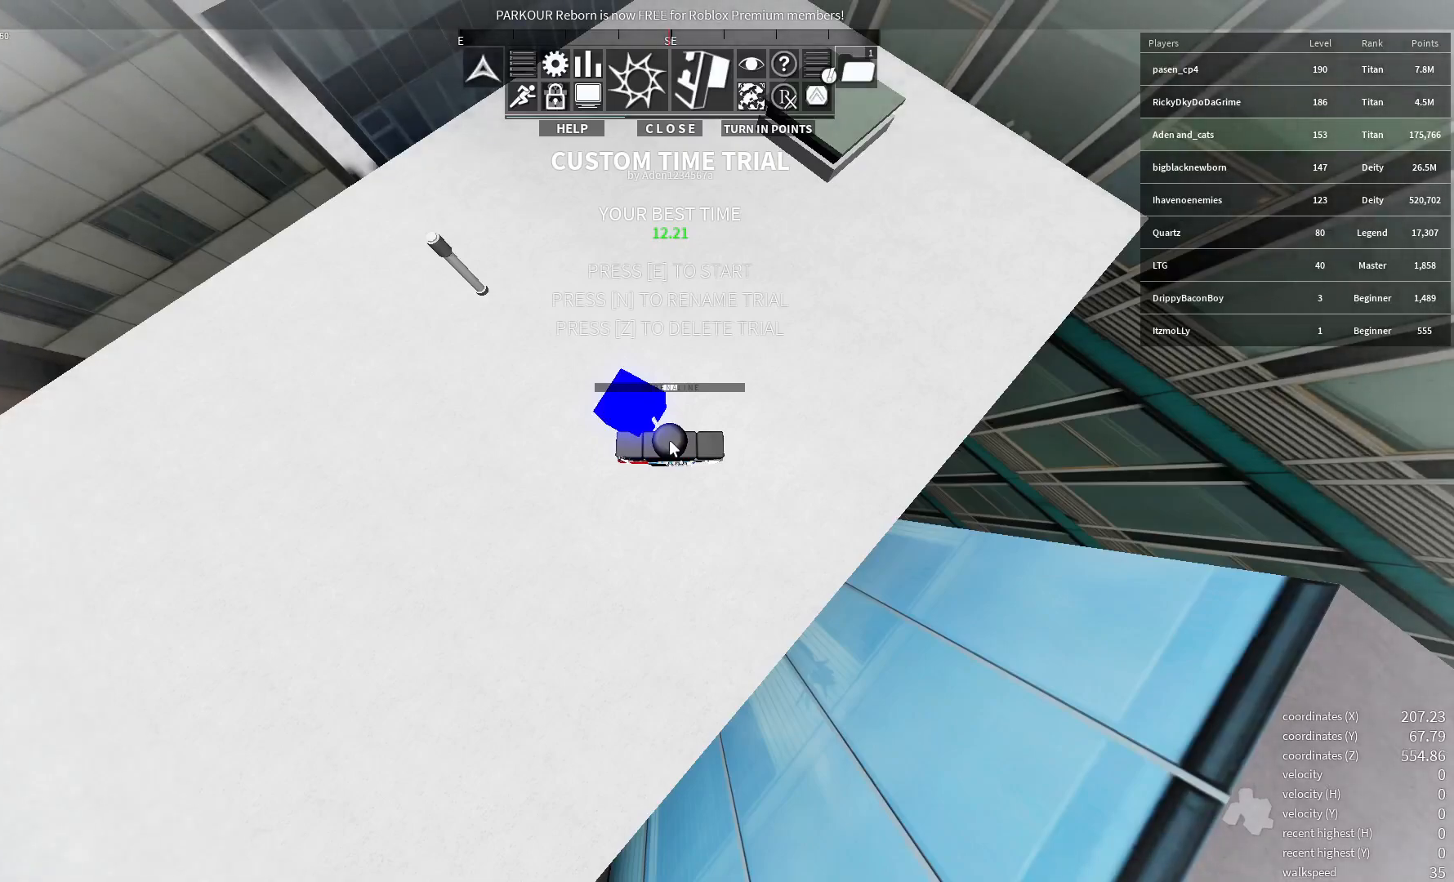
Gameplay with keyboard; each line is a JSON object with the keys held at the frame after it. "events" lists presses ("down") and releases ("up") of "a", "c", "ctrl", "d", "e", "r", "s", "shift", "space" and "w" between this image and that frame as [ms after this image, input, new state], when the widget could be followed in between. No other keys are recorded. Mouse input is not recorded.
{"keys": [], "events": [[133, "r", "down"], [250, "r", "up"]]}
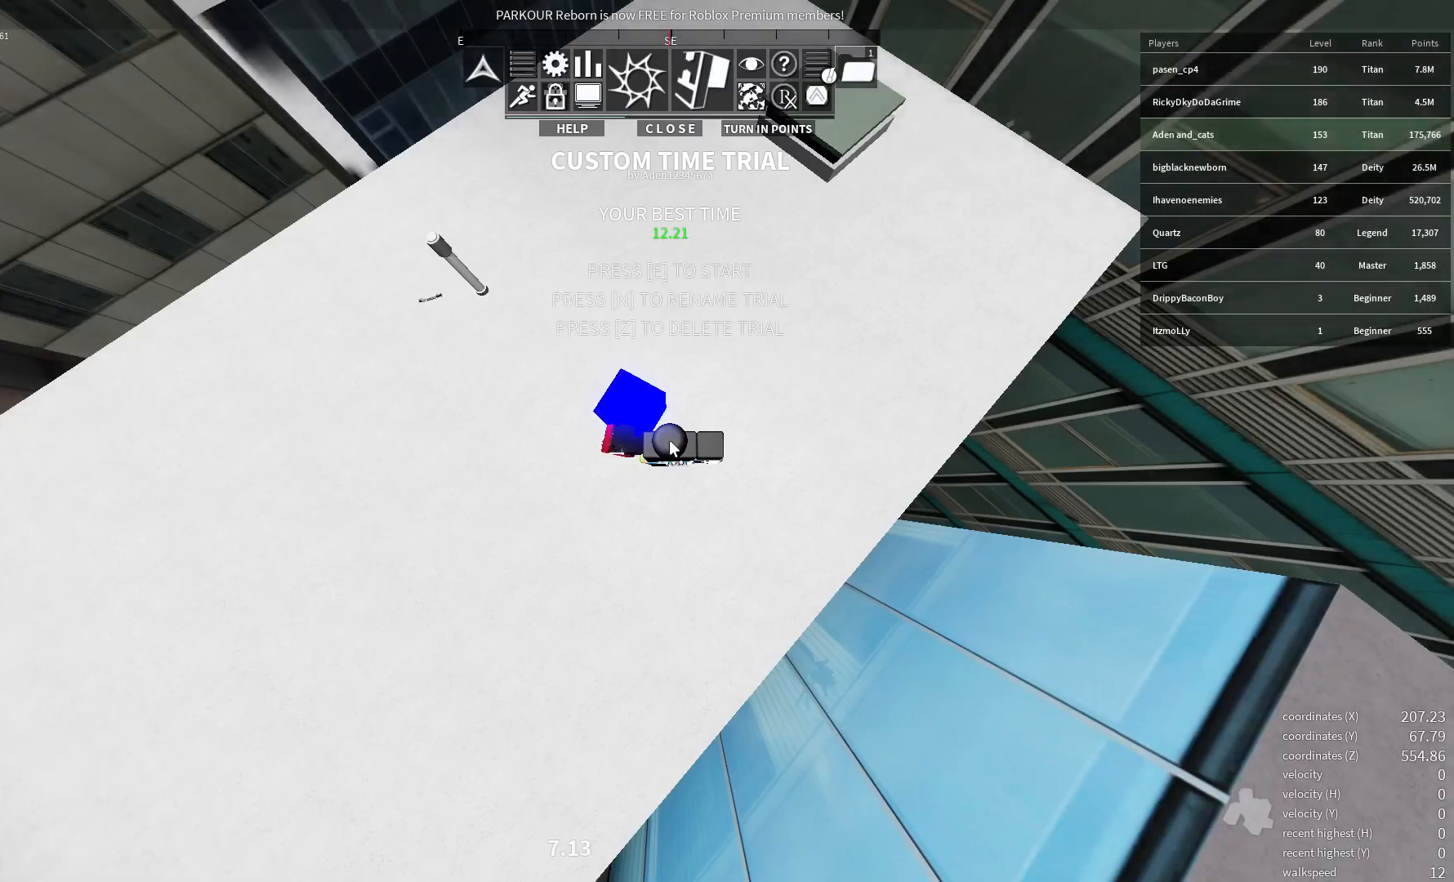
{"keys": [], "events": []}
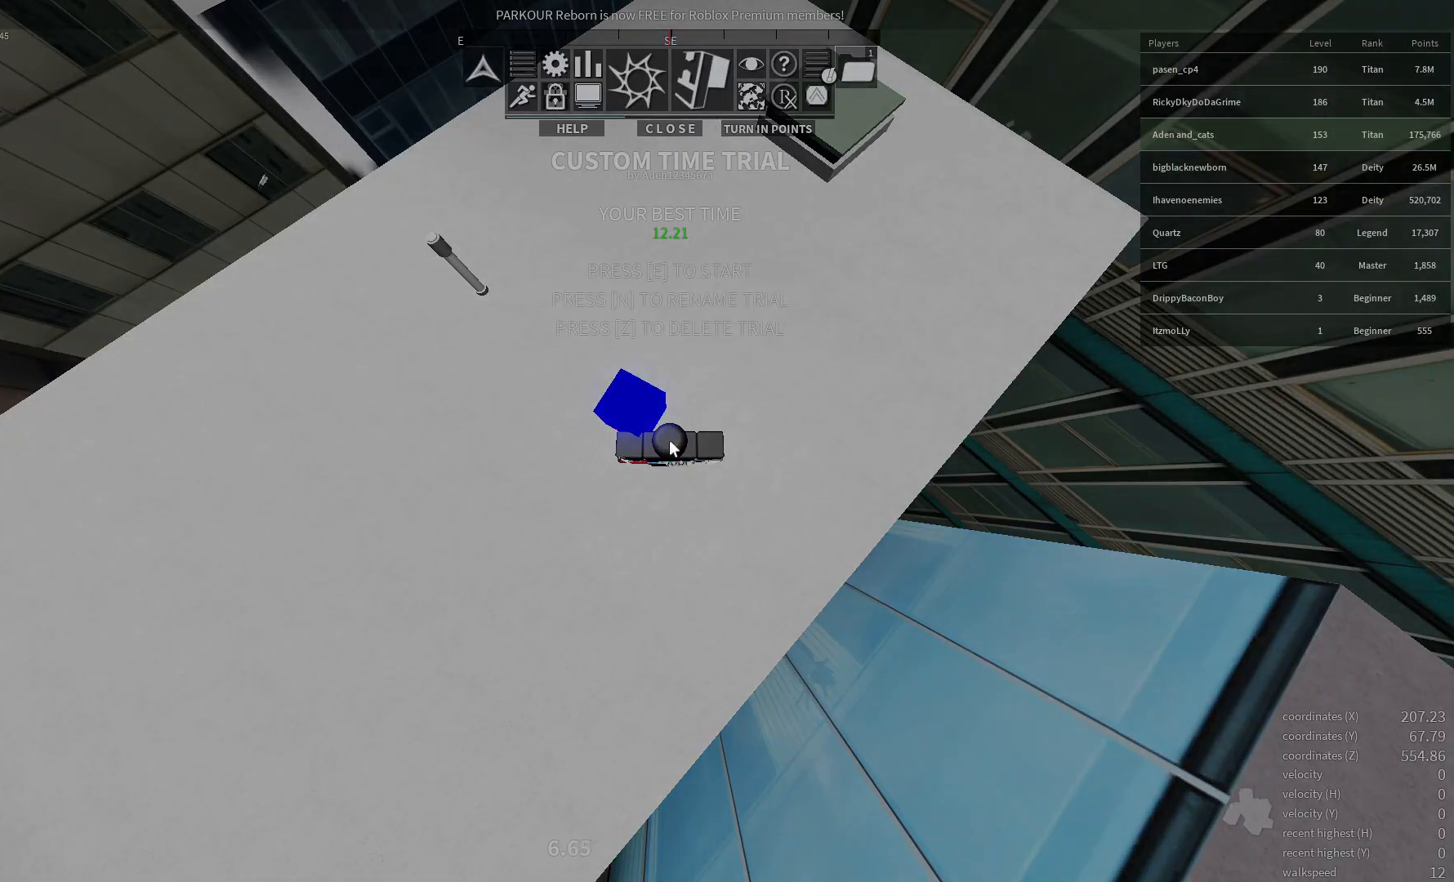
{"keys": [], "events": []}
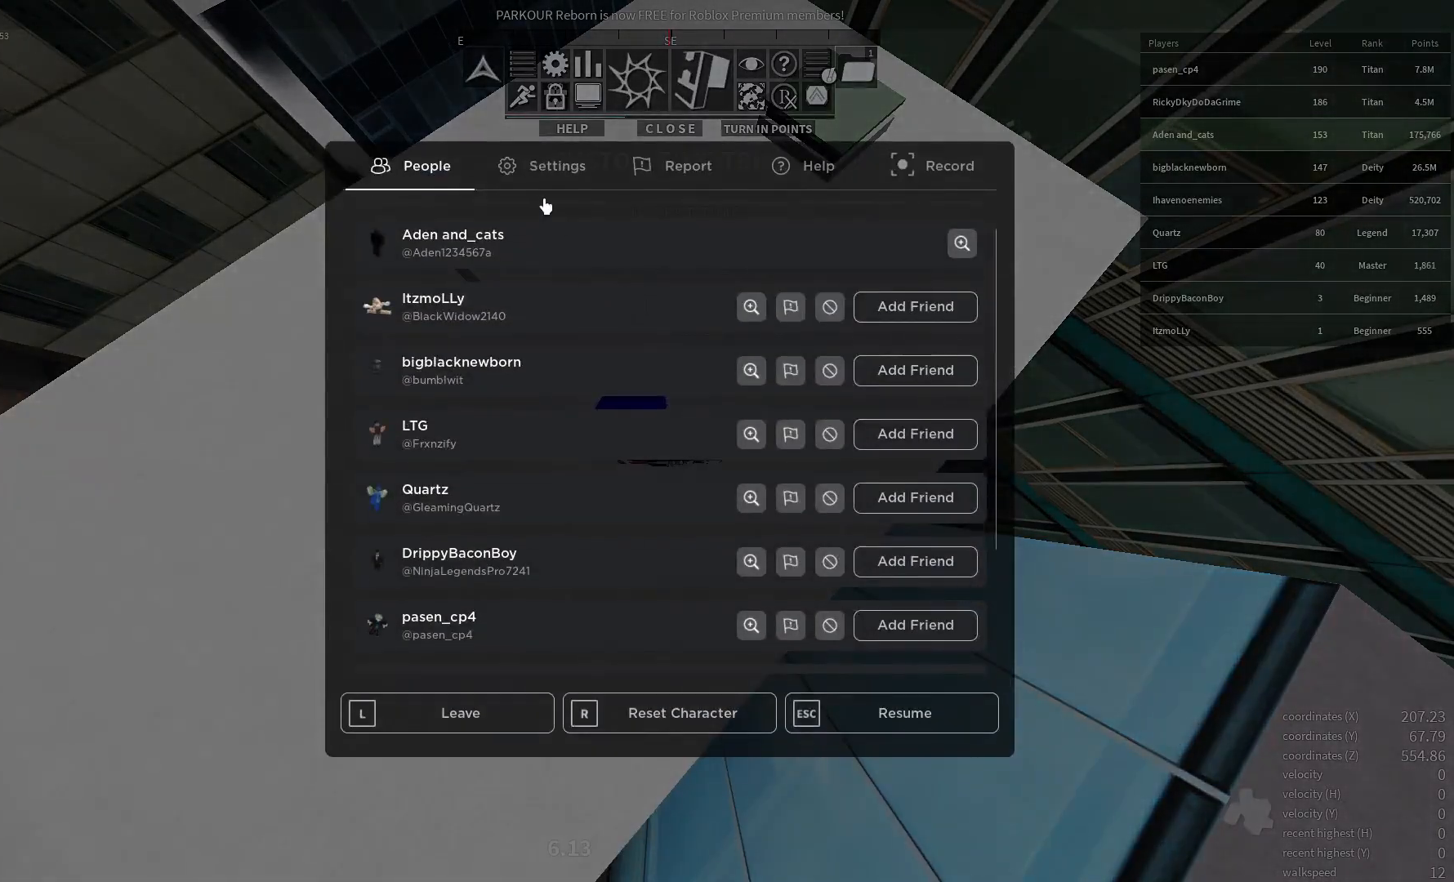
{"keys": [], "events": []}
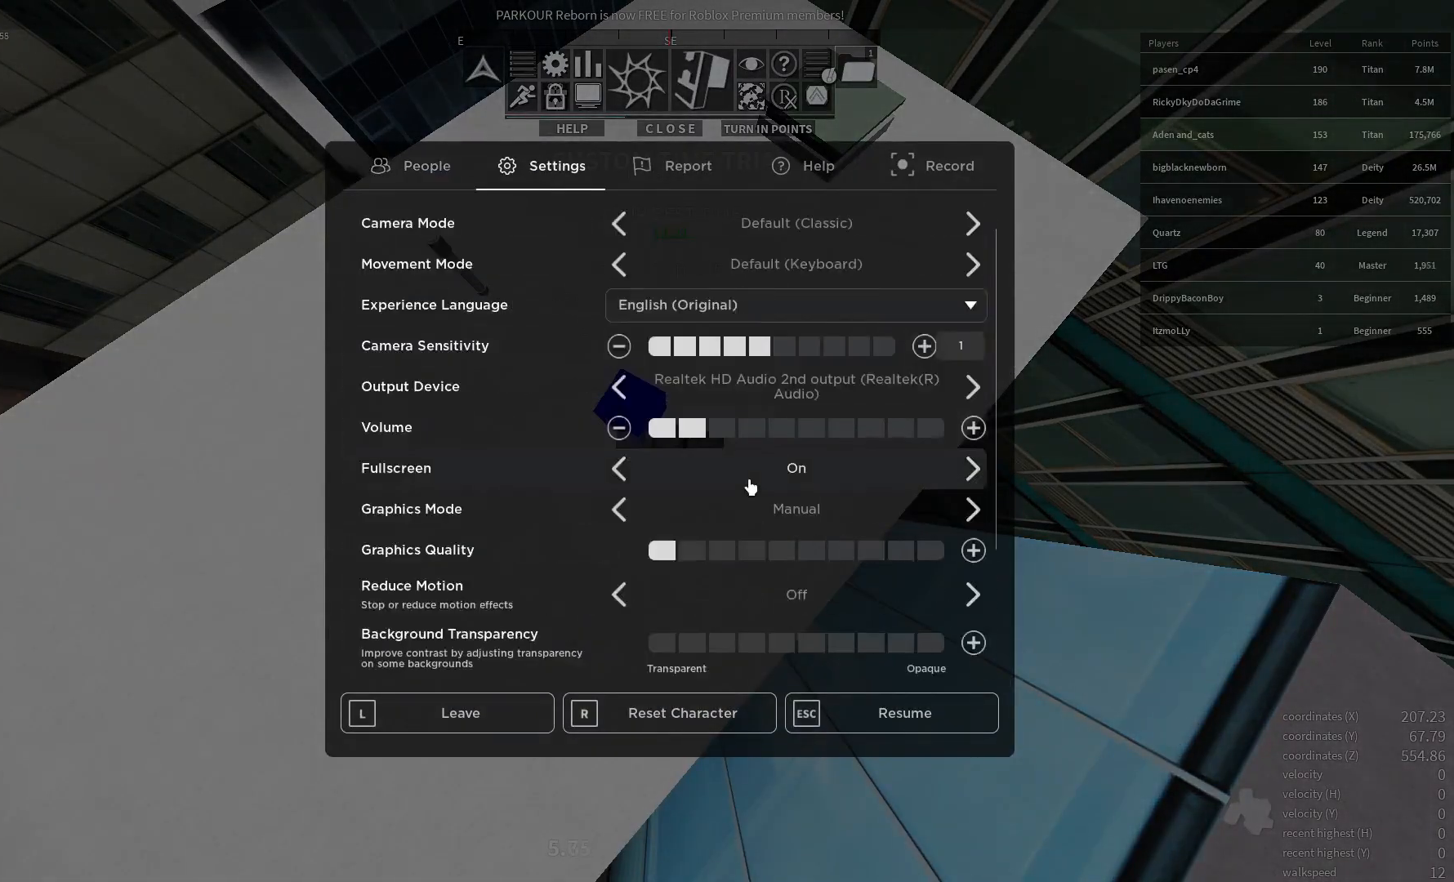
{"keys": [], "events": []}
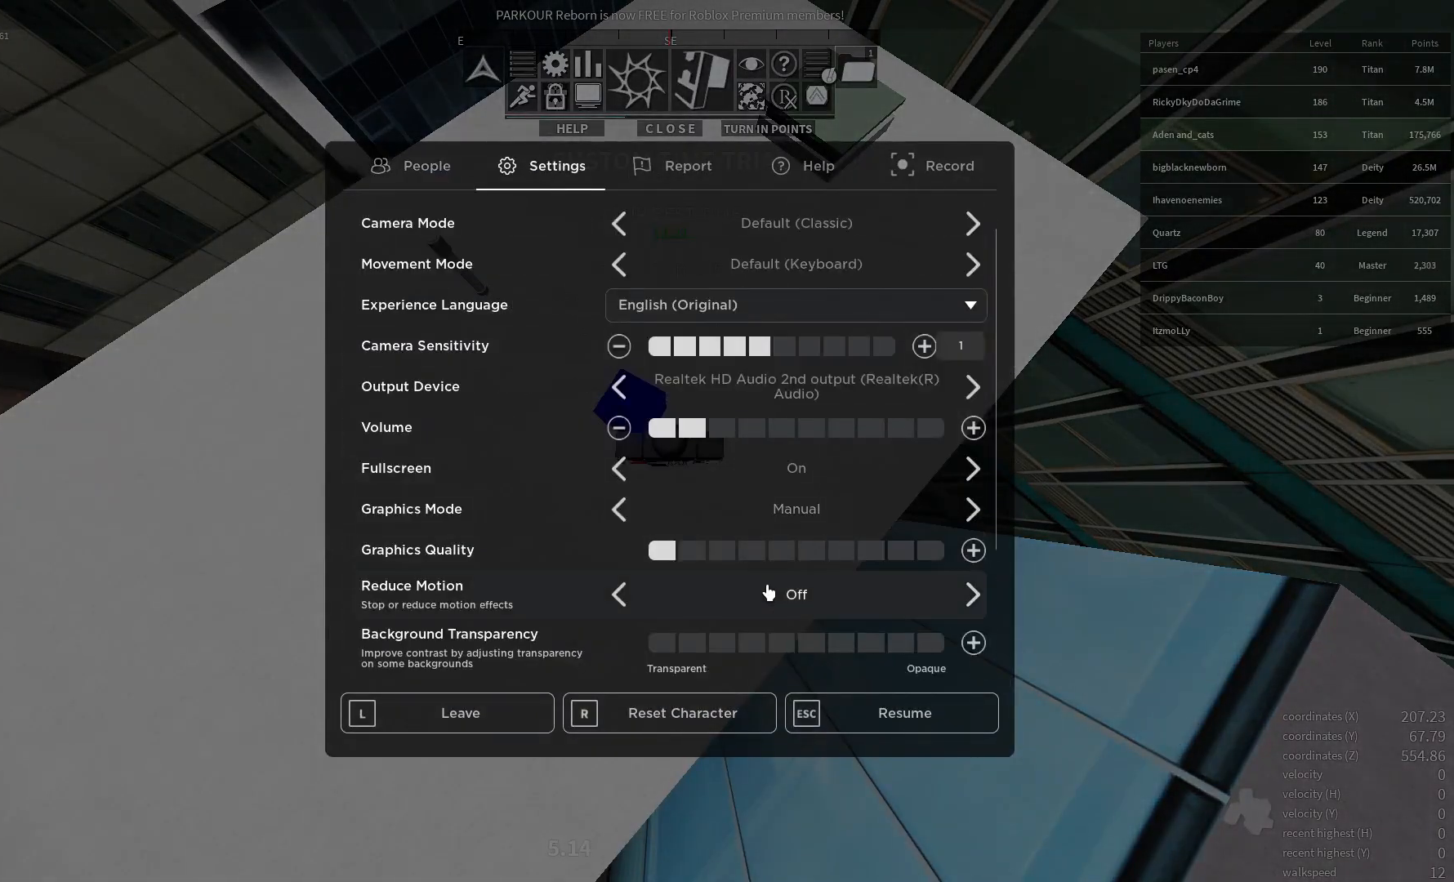
{"keys": [], "events": []}
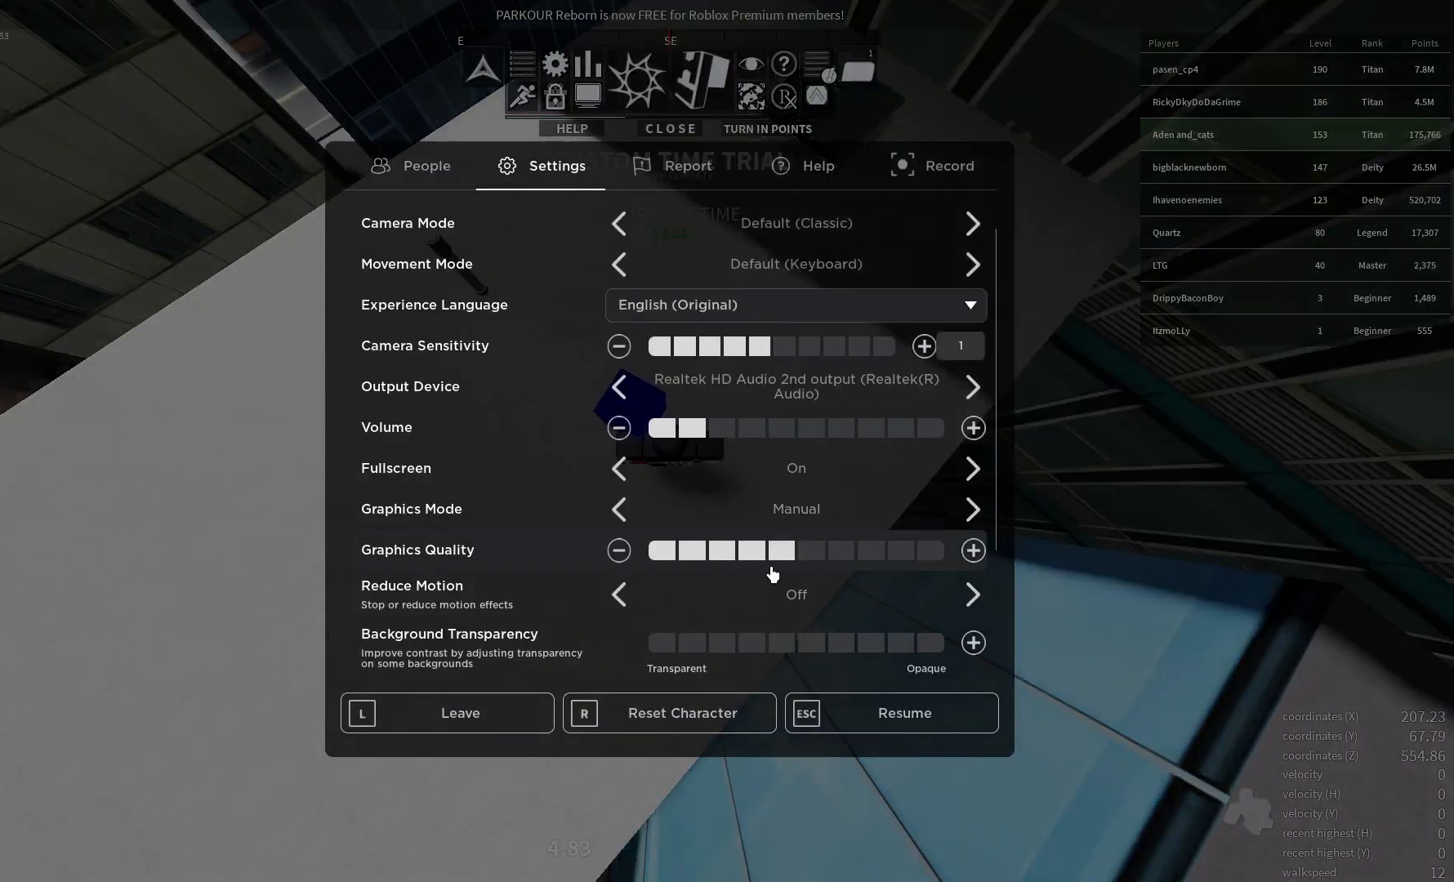
{"keys": [], "events": []}
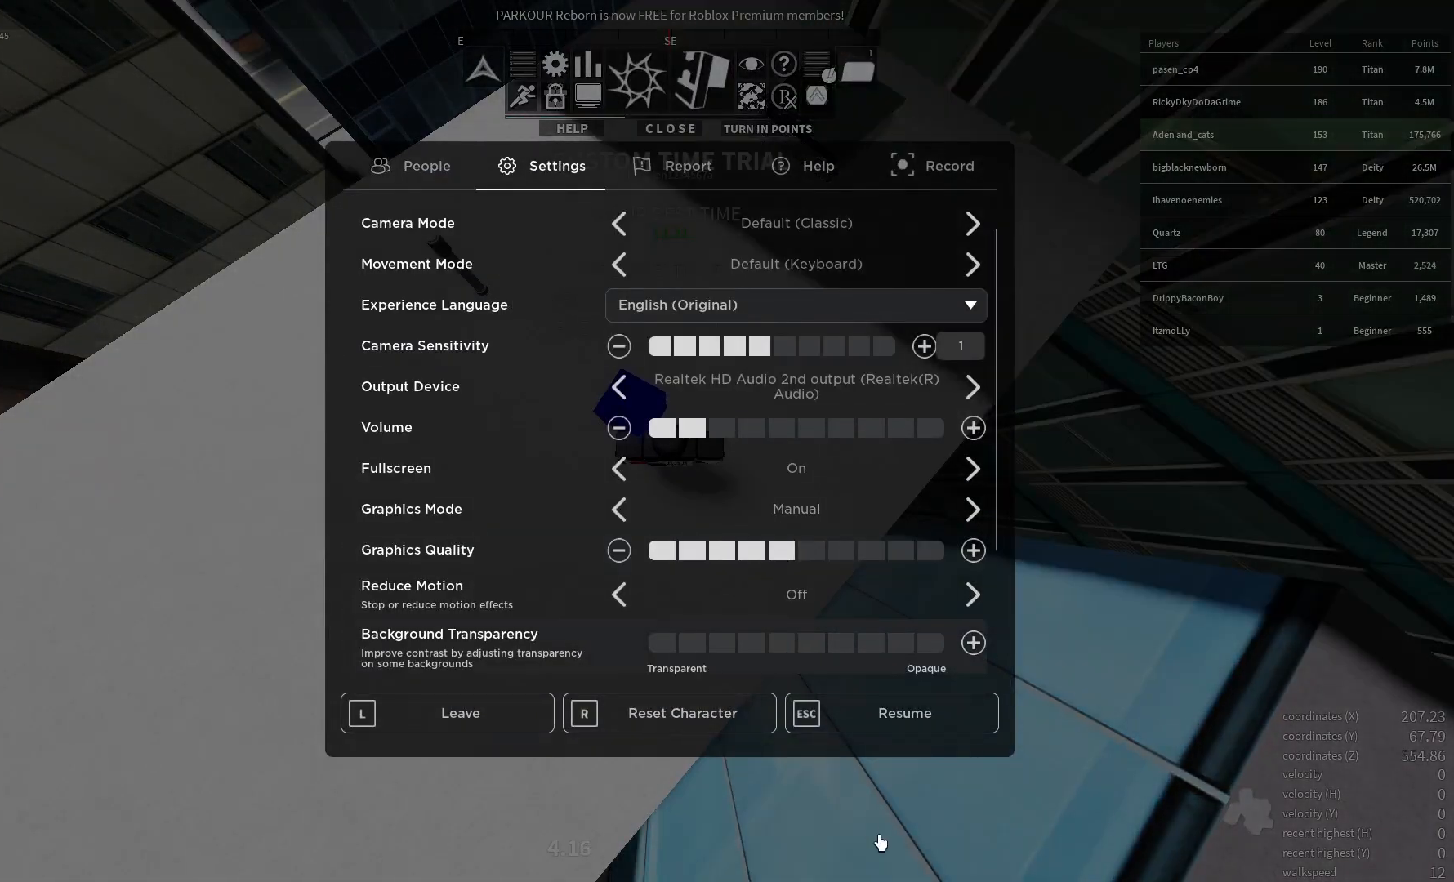
{"keys": [], "events": []}
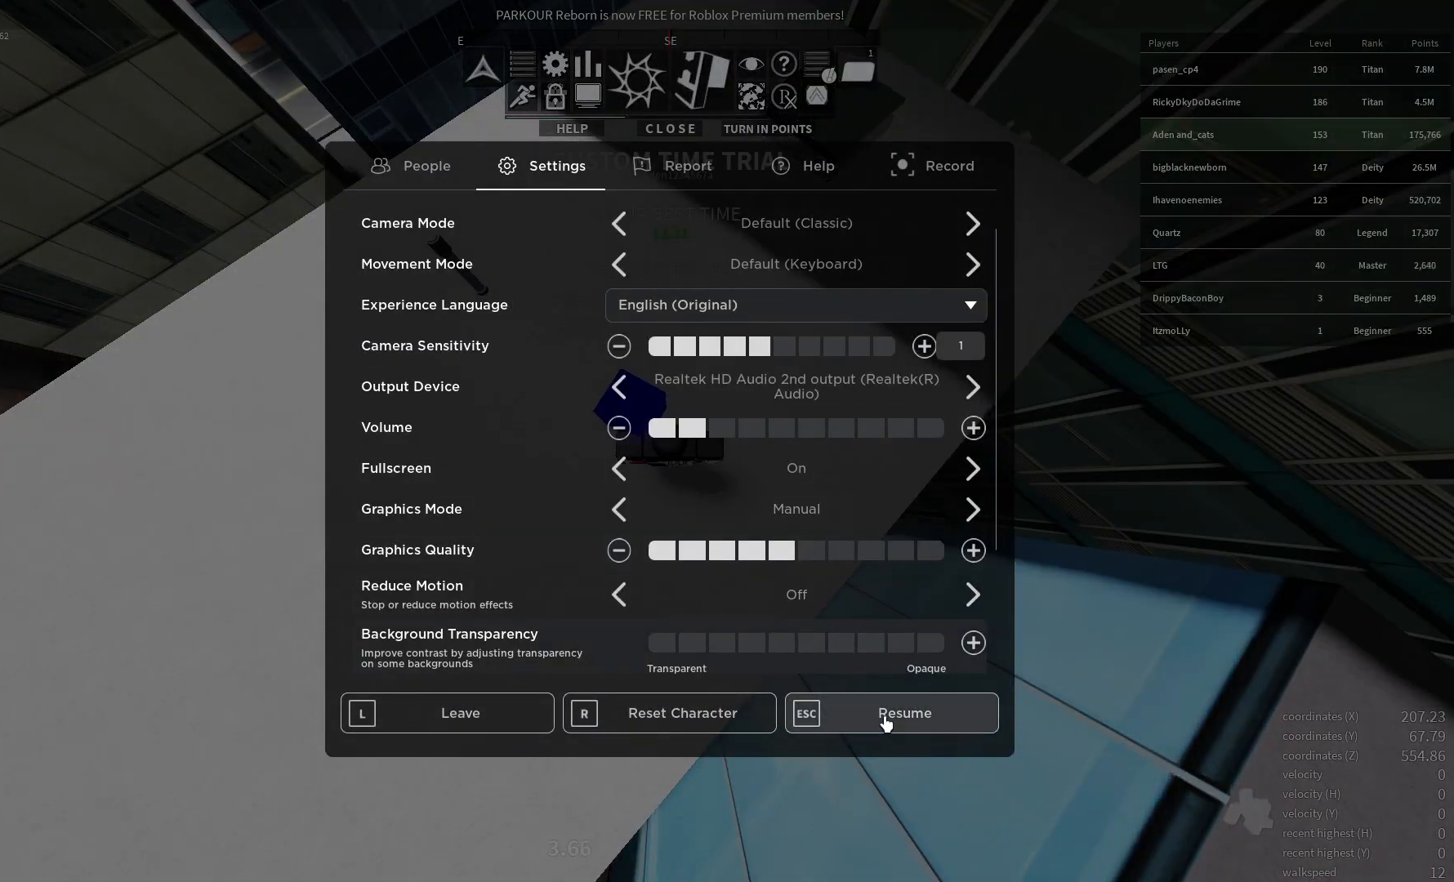
{"keys": [], "events": []}
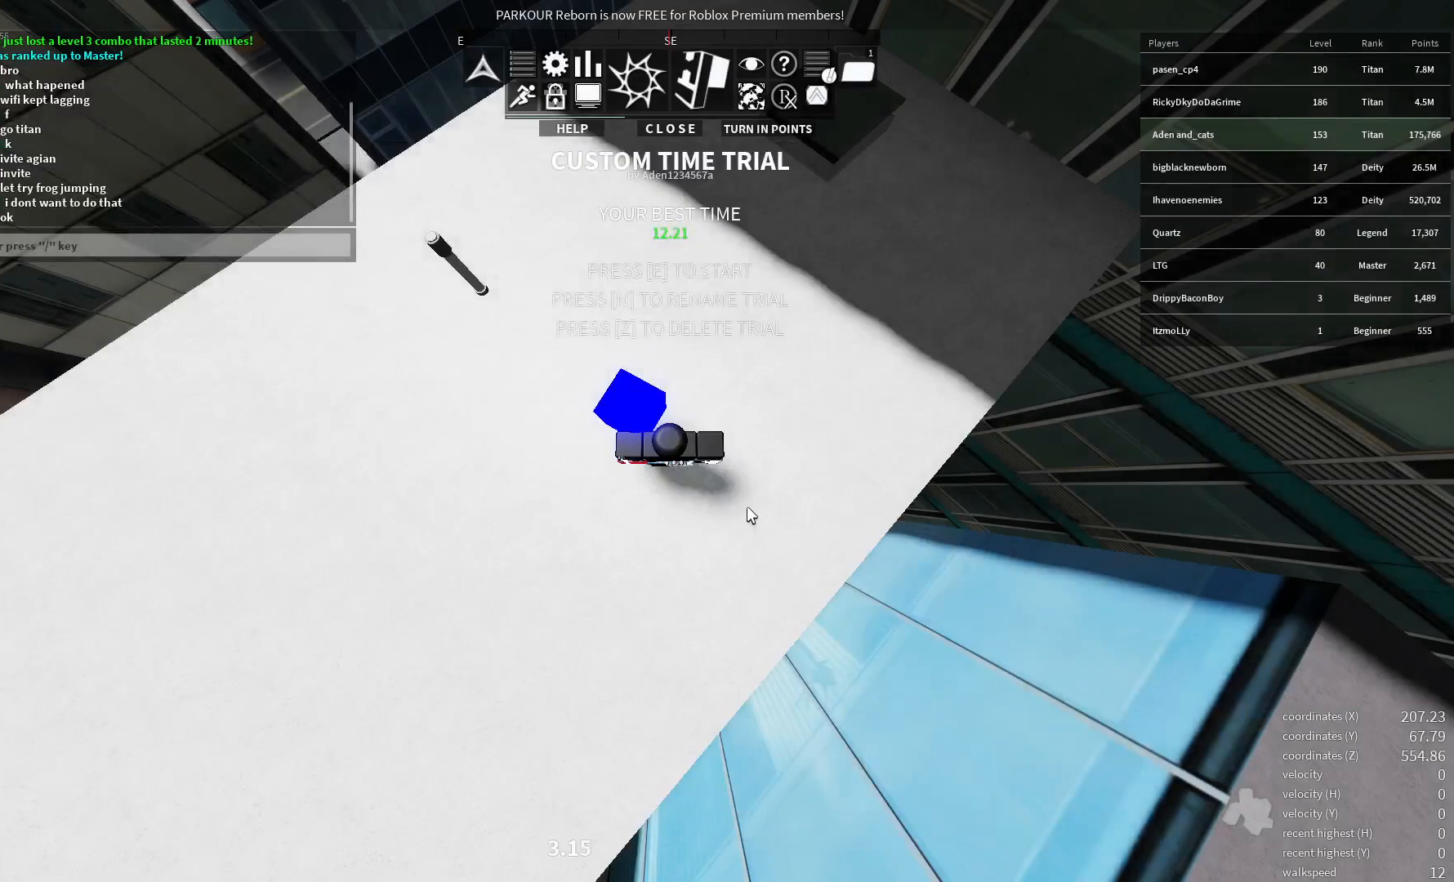
{"keys": [], "events": []}
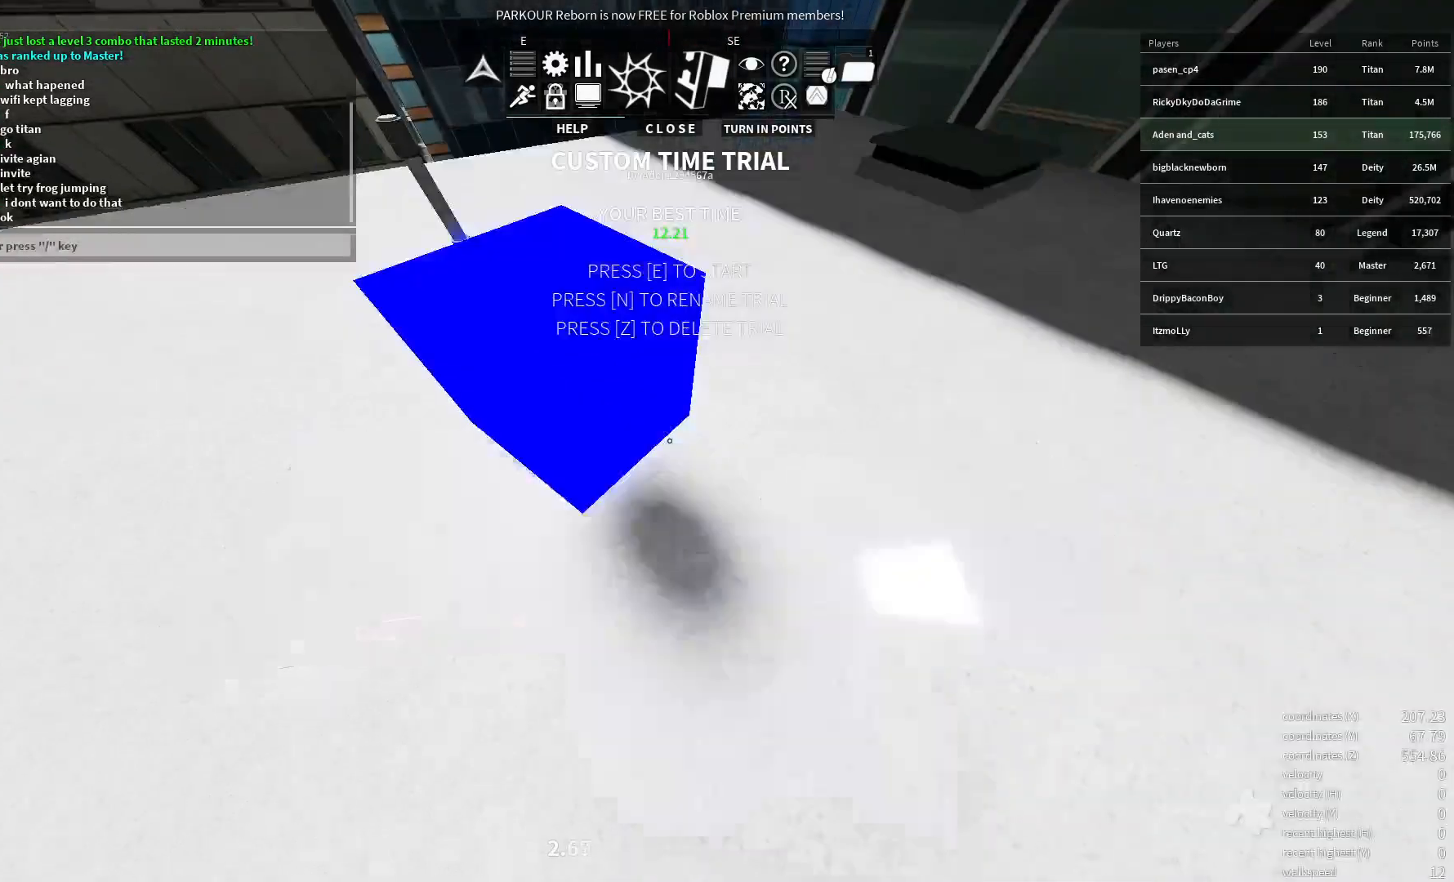
{"keys": [], "events": [[300, "w", "down"], [467, "w", "up"]]}
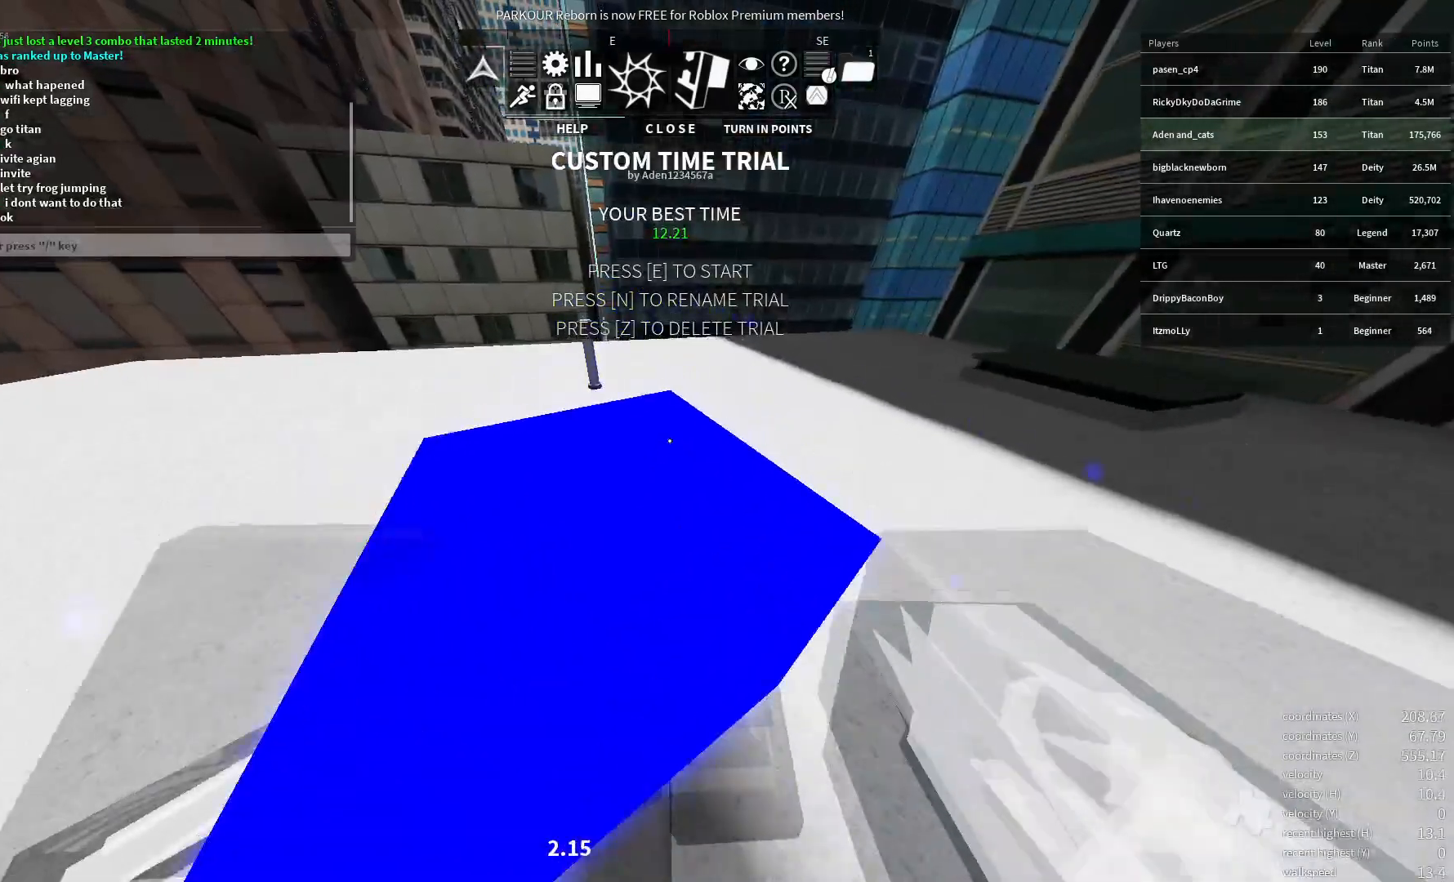
{"keys": ["e"], "events": [[450, "e", "down"]]}
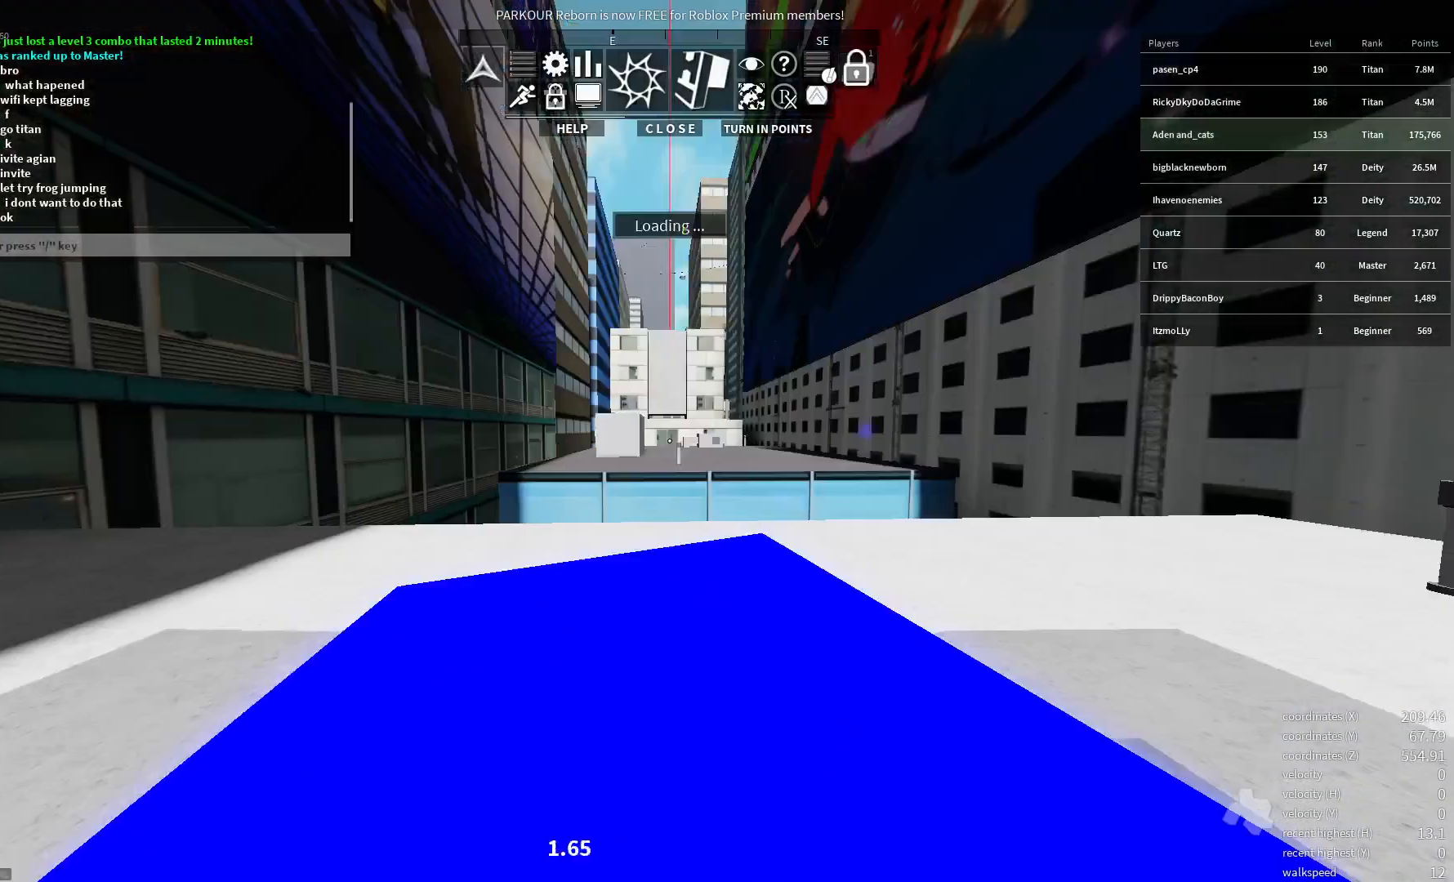
{"keys": ["w"], "events": [[67, "w", "down"], [117, "e", "up"]]}
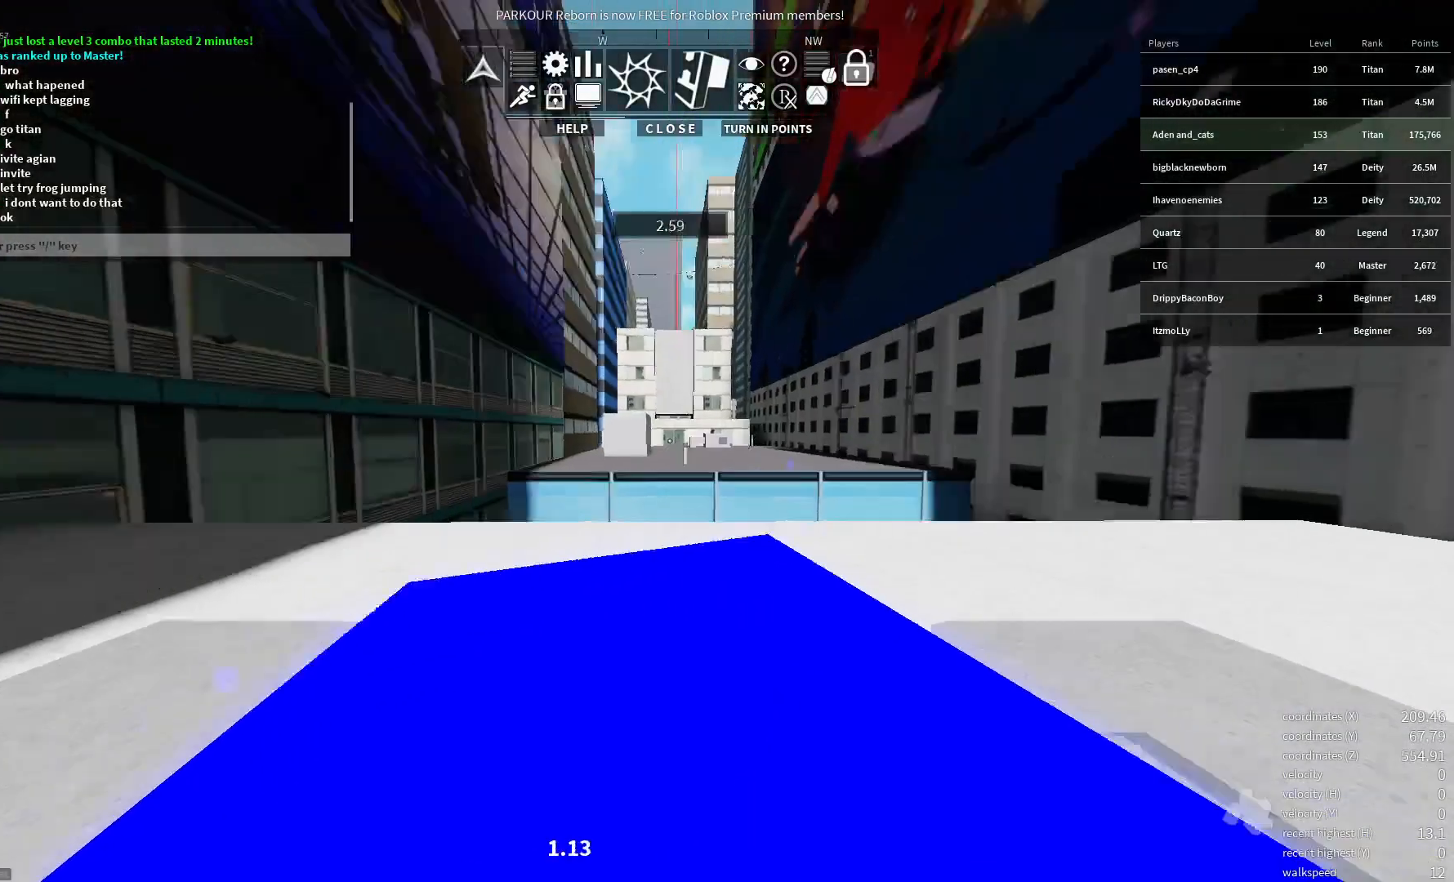
{"keys": ["w"], "events": []}
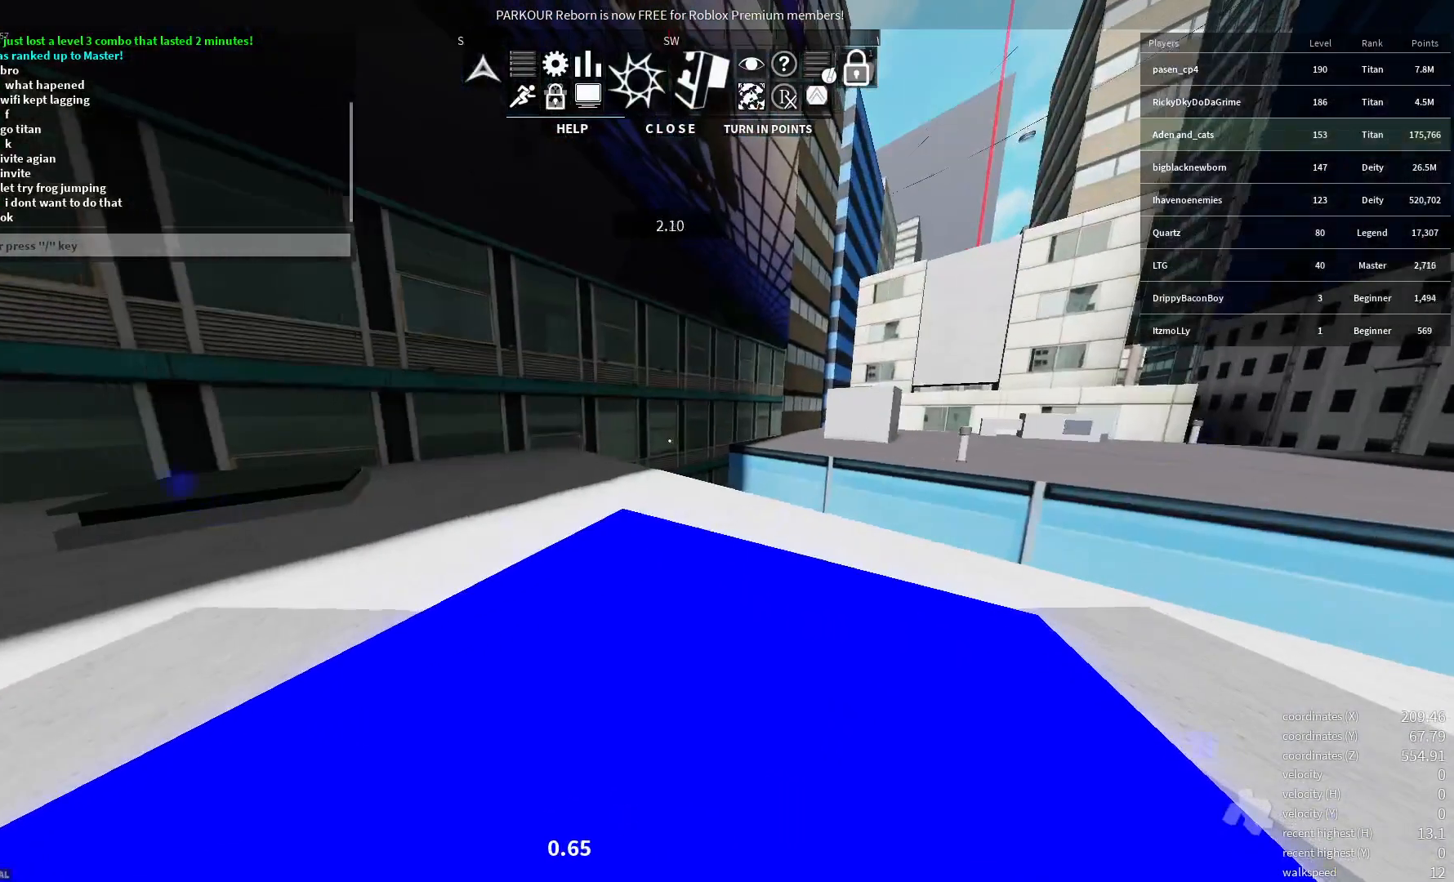
{"keys": ["r", "w"], "events": [[467, "r", "down"]]}
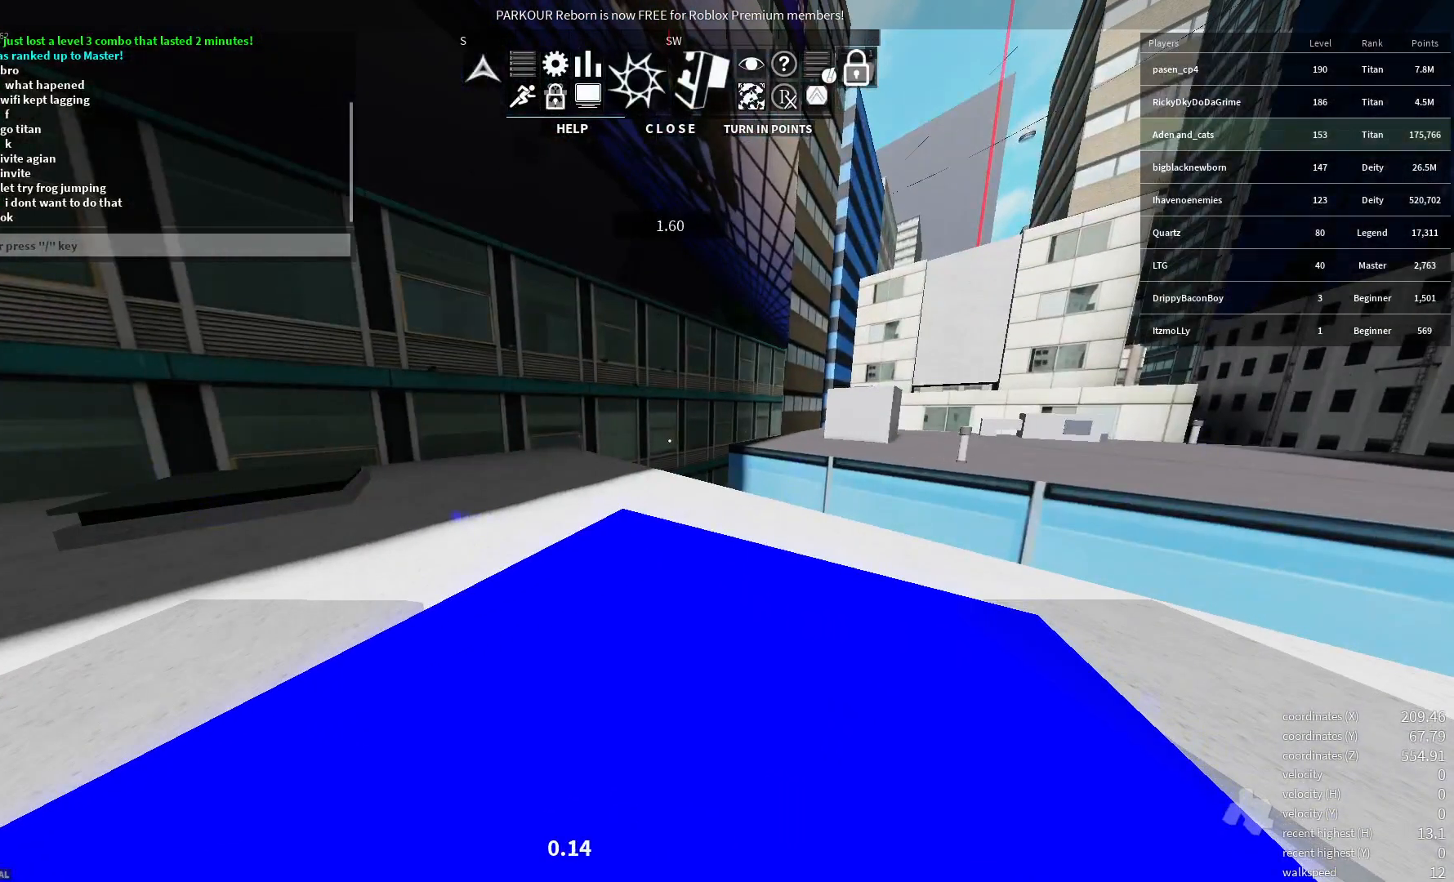
{"keys": ["w"], "events": [[83, "r", "up"]]}
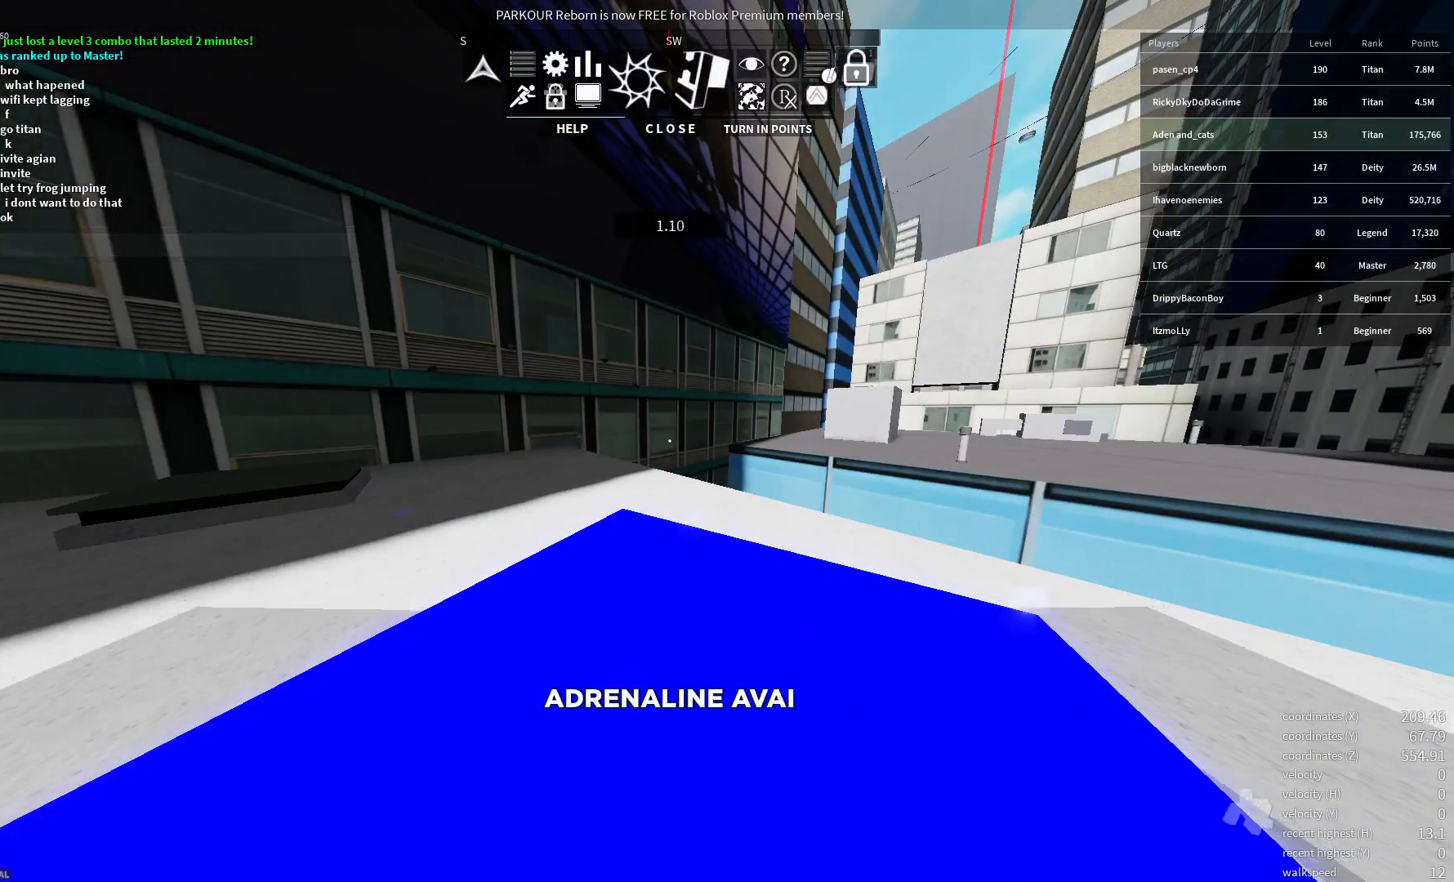
{"keys": ["w"], "events": [[100, "r", "down"], [200, "r", "up"]]}
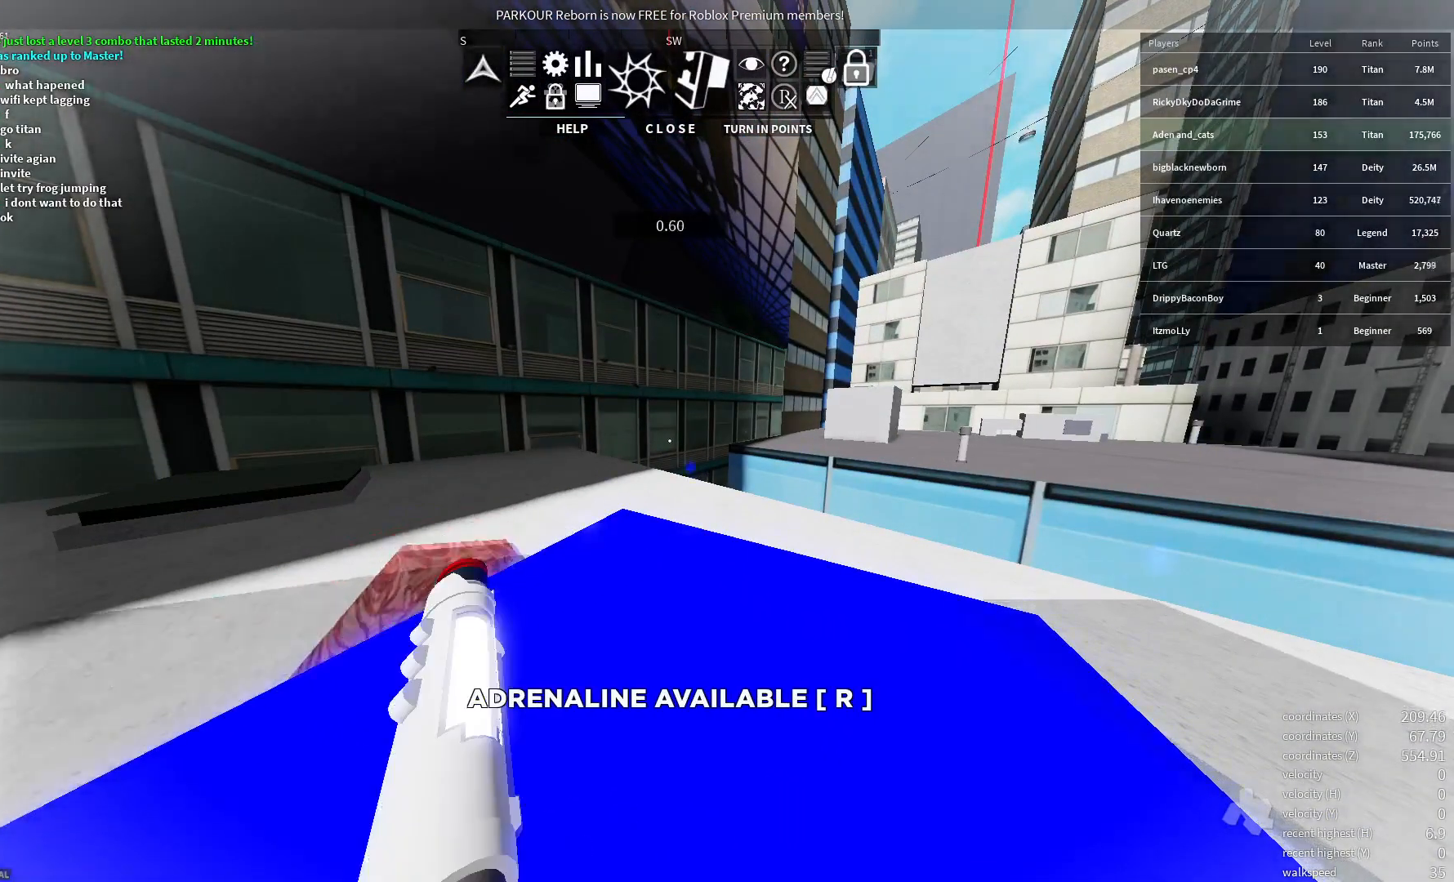
{"keys": ["a", "w"], "events": [[83, "a", "down"]]}
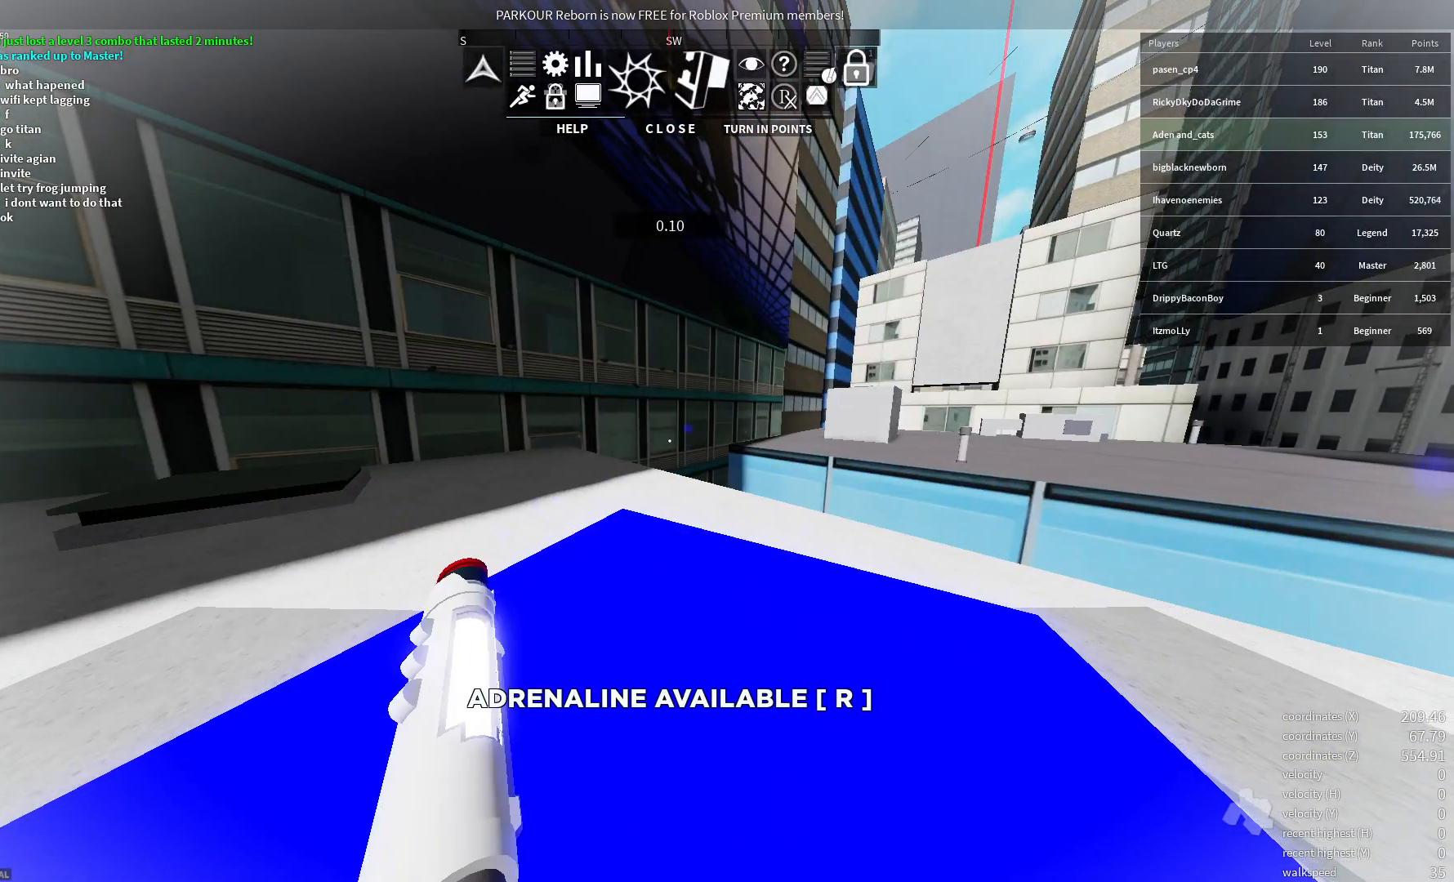
{"keys": ["a", "w"], "events": [[167, "a", "up"], [233, "a", "down"]]}
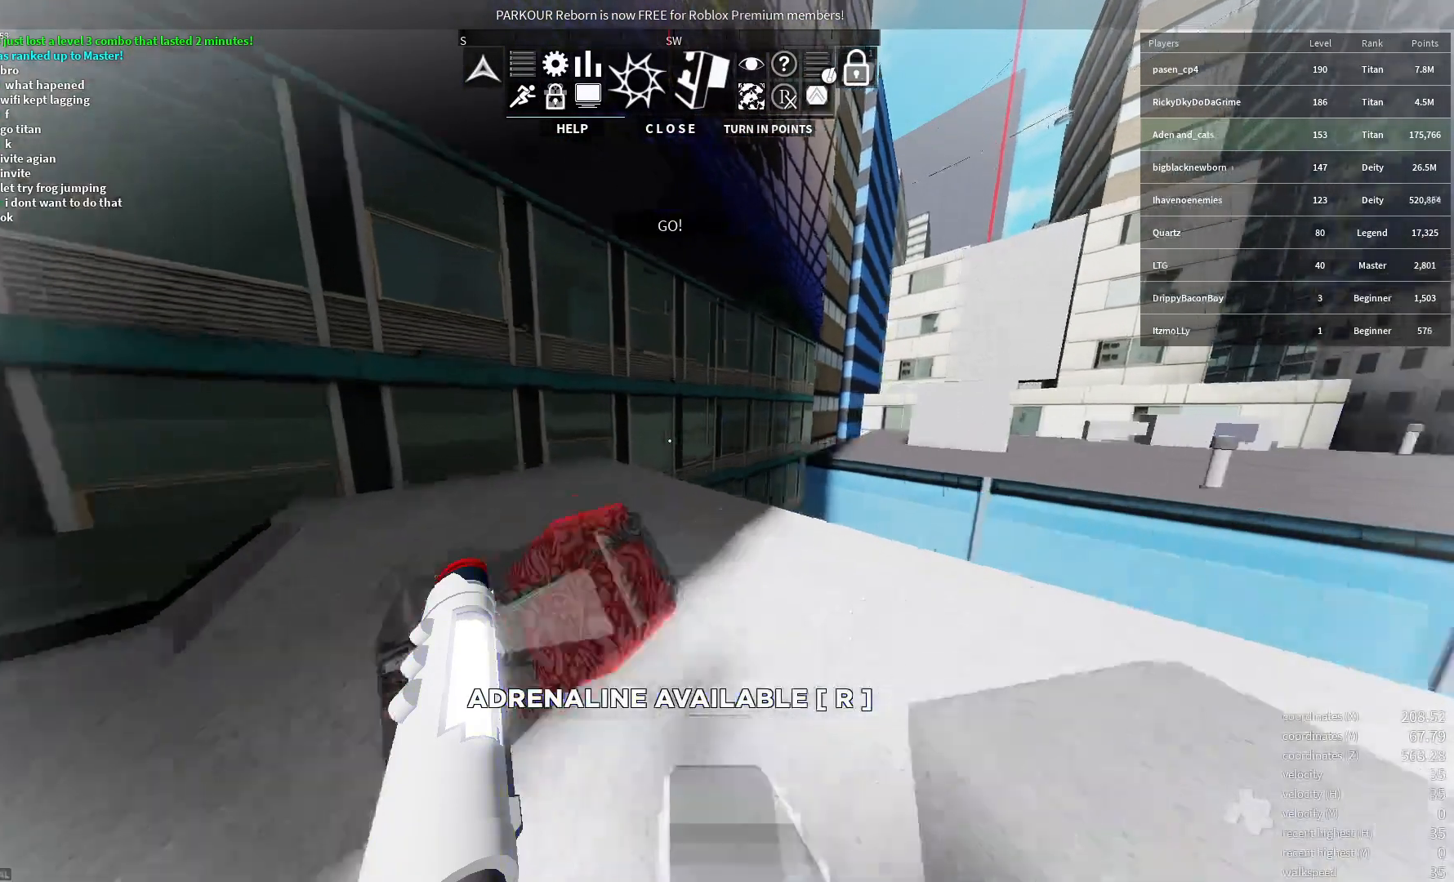
{"keys": ["w"], "events": [[83, "a", "up"]]}
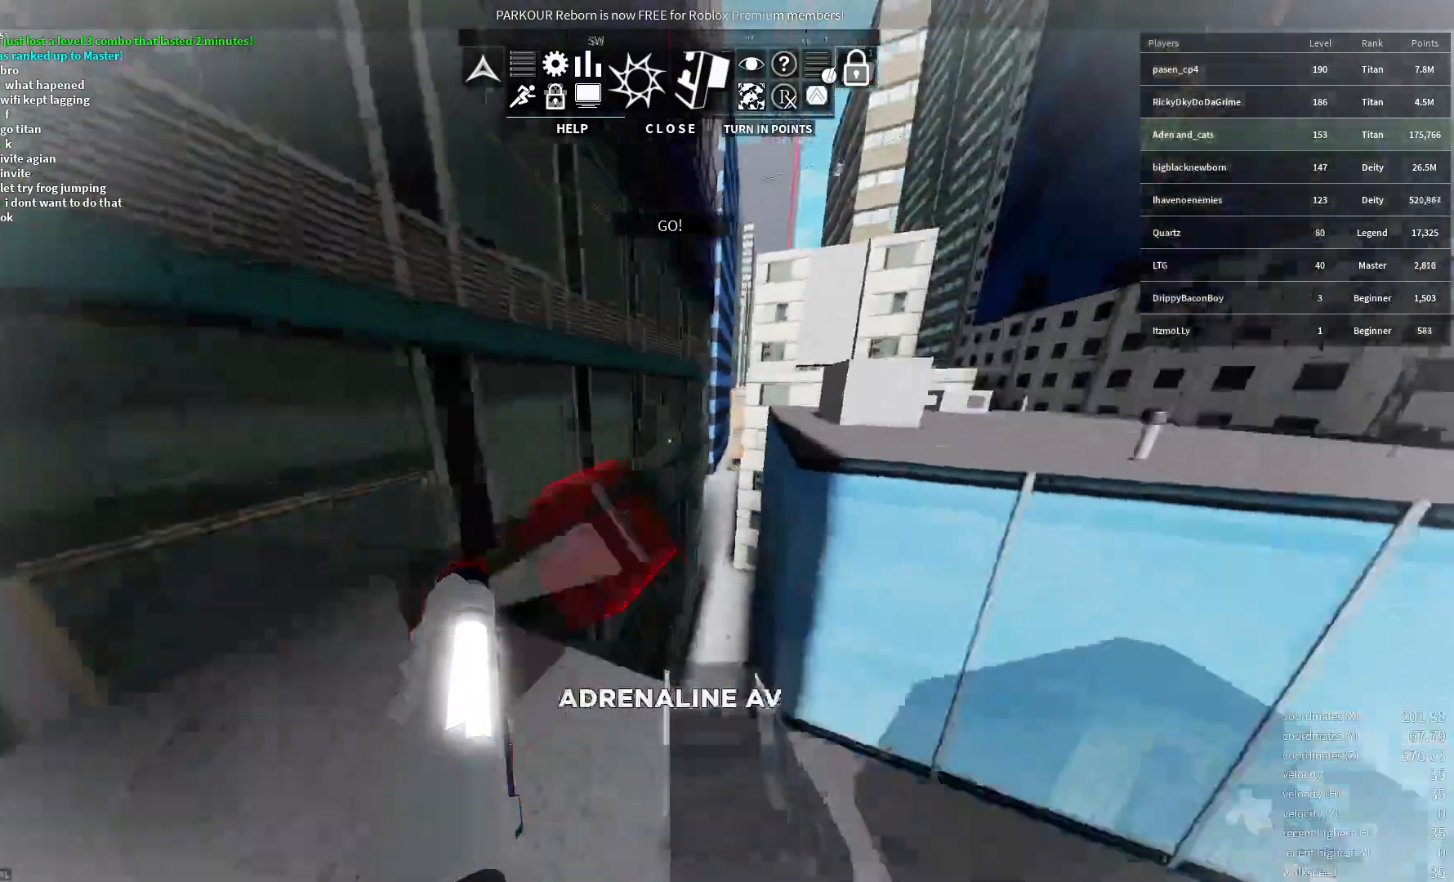
{"keys": ["space", "w"], "events": [[200, "ctrl", "down"], [233, "space", "down"], [483, "ctrl", "up"]]}
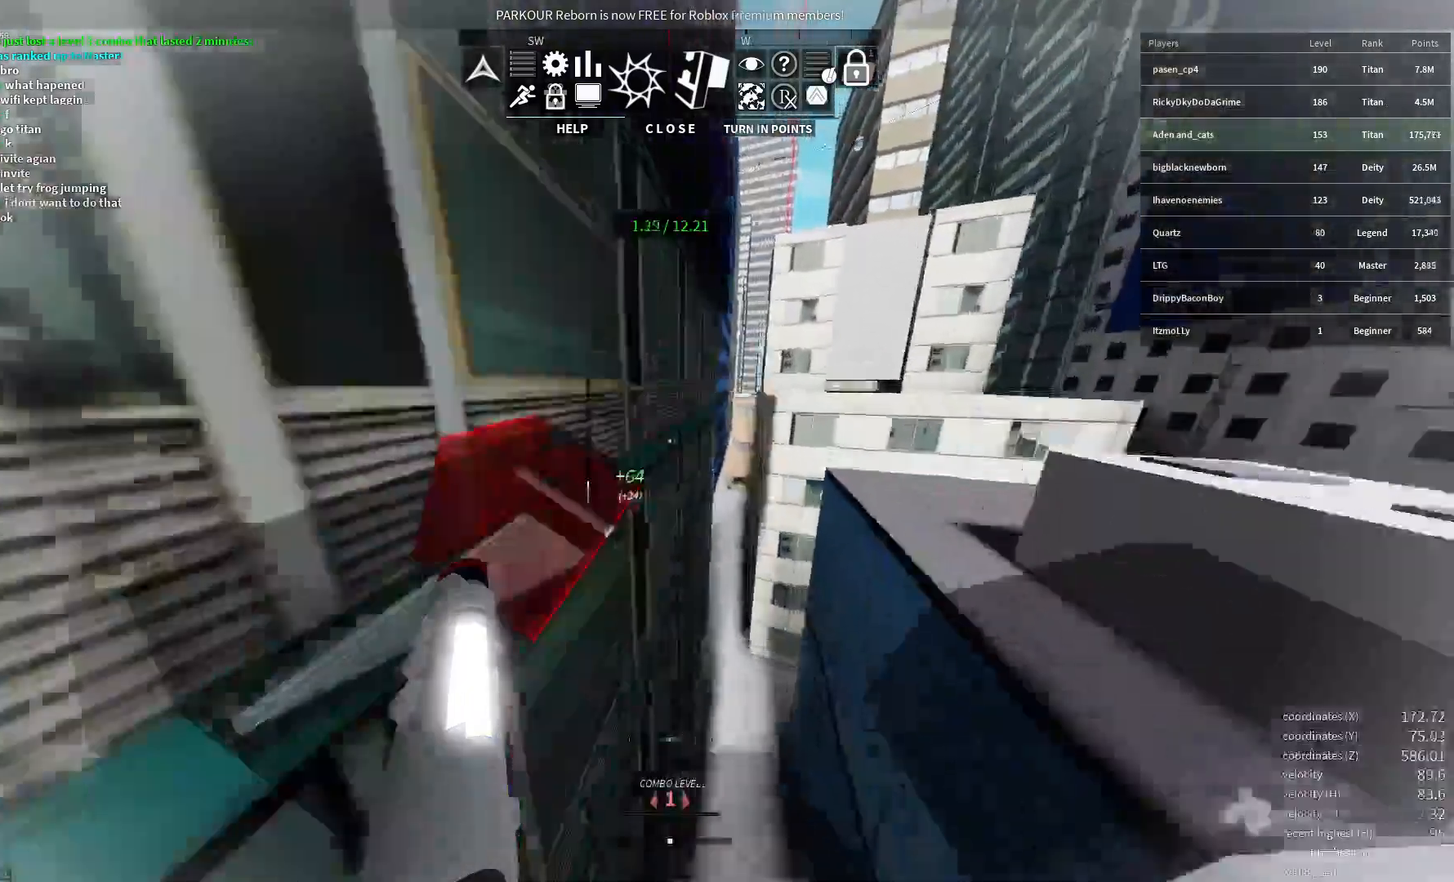
{"keys": ["w"], "events": [[33, "e", "down"], [67, "space", "up"], [167, "e", "up"]]}